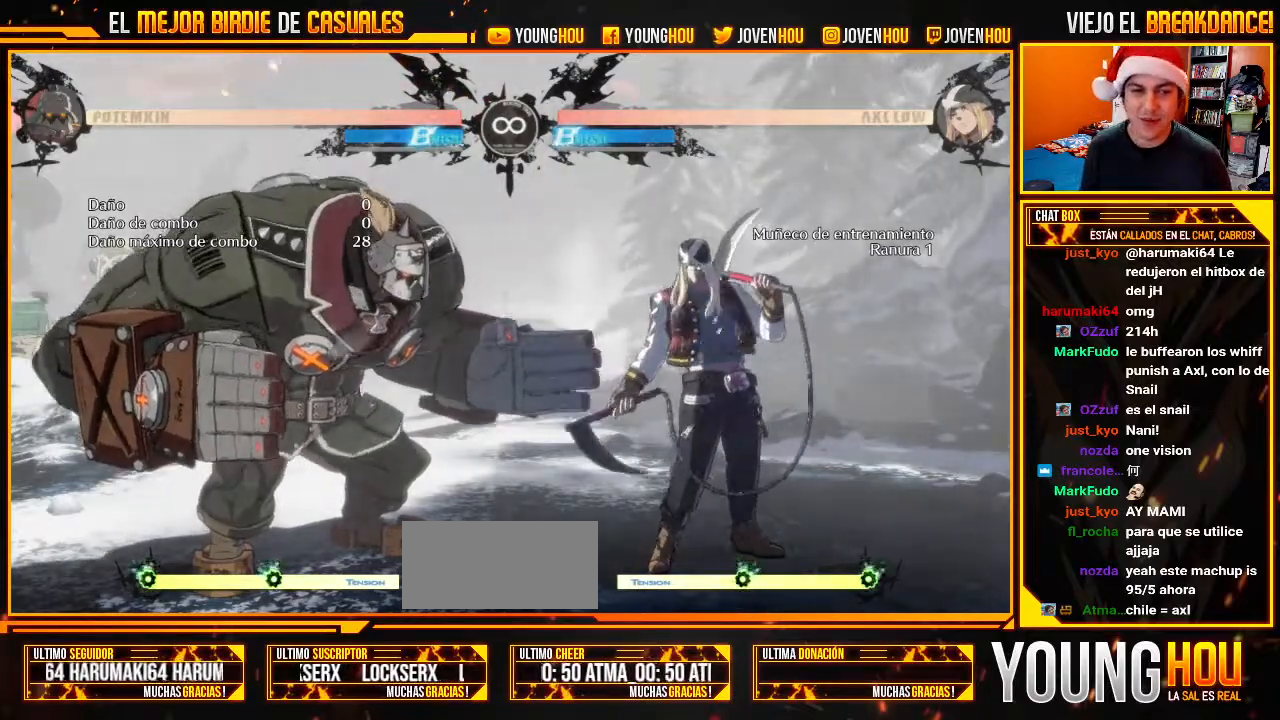
Gameplay with a controller (arcade stick); each line is a JSON object with the inputs held at the frame after it. "events" lists button and stick changes between this image and that frame as [ms after this image, input, new state], when the widget could be followed in between. Not read: L3 R3.
{"buttons": [], "left_stick": "center", "events": []}
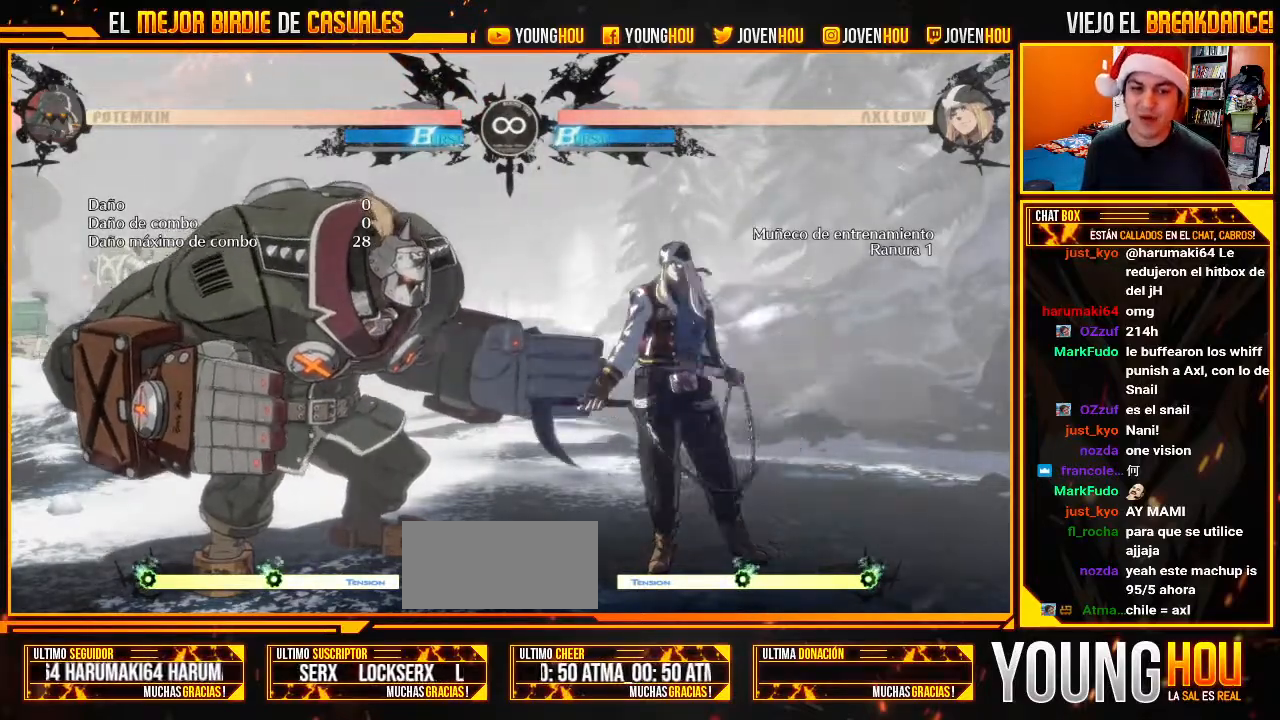
{"buttons": [], "left_stick": "center", "events": []}
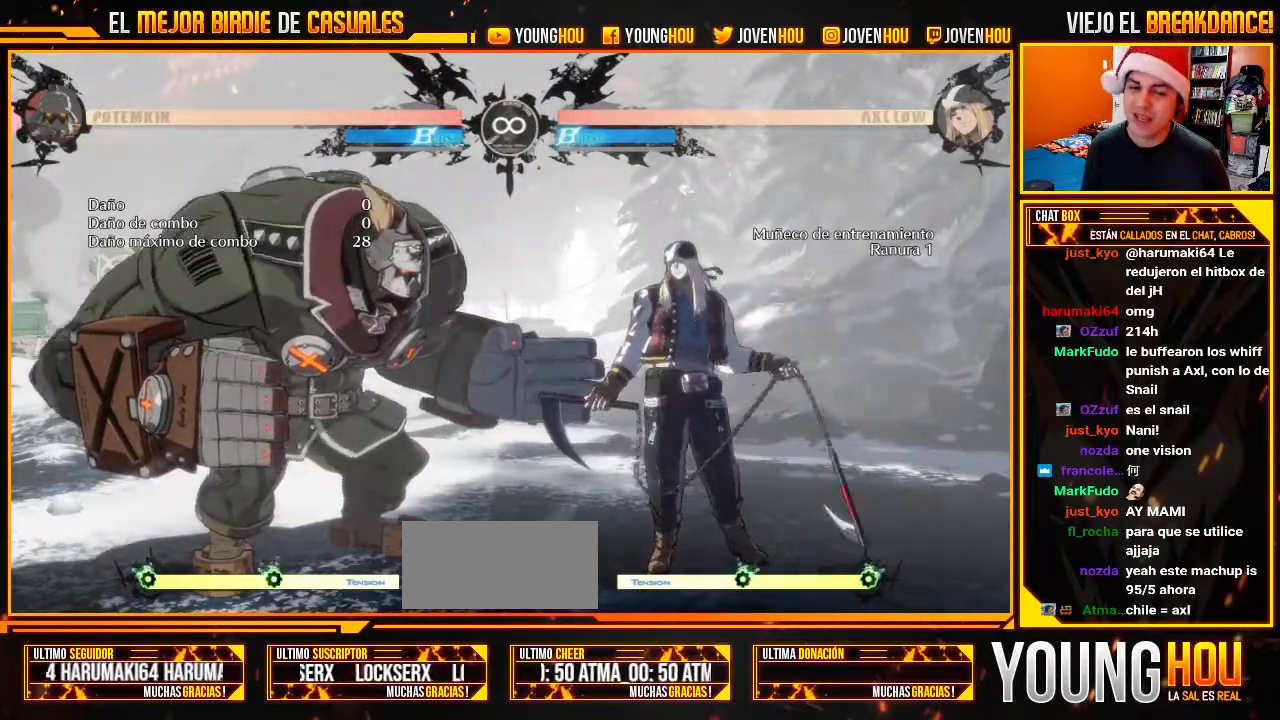
{"buttons": [], "left_stick": "center", "events": []}
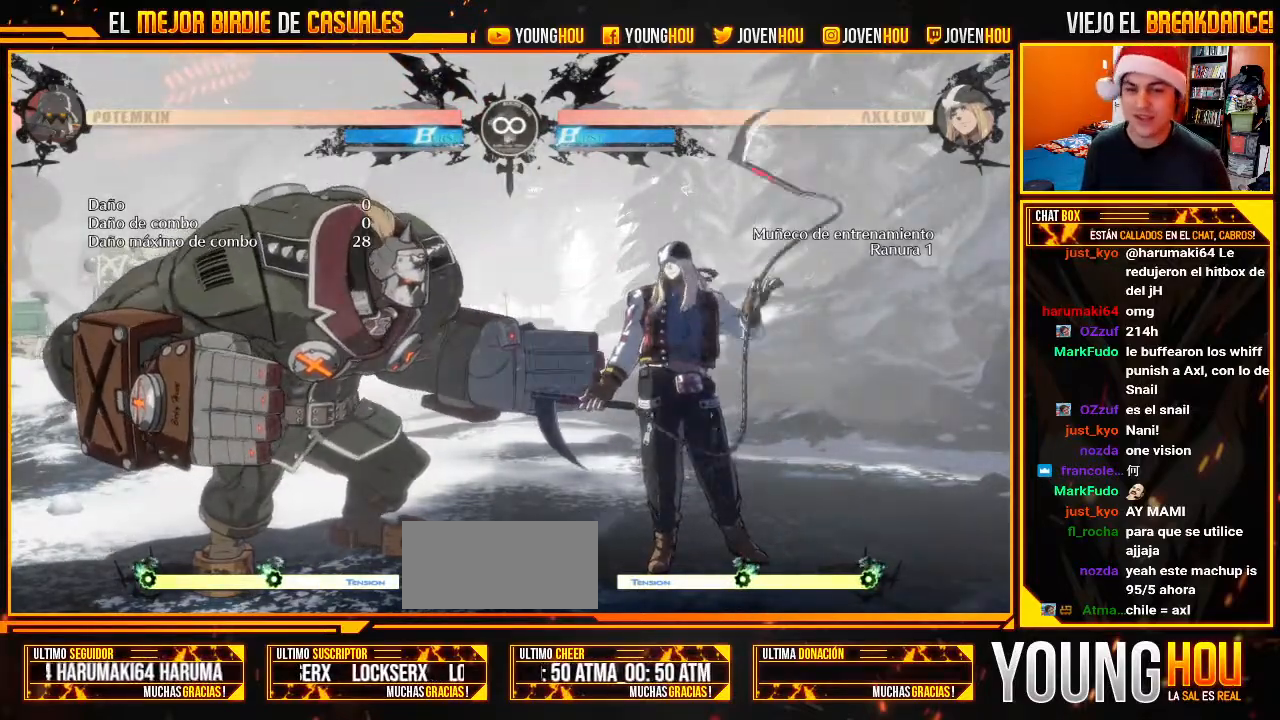
{"buttons": [], "left_stick": "center", "events": [[18, "START", "down"], [125, "START", "up"]]}
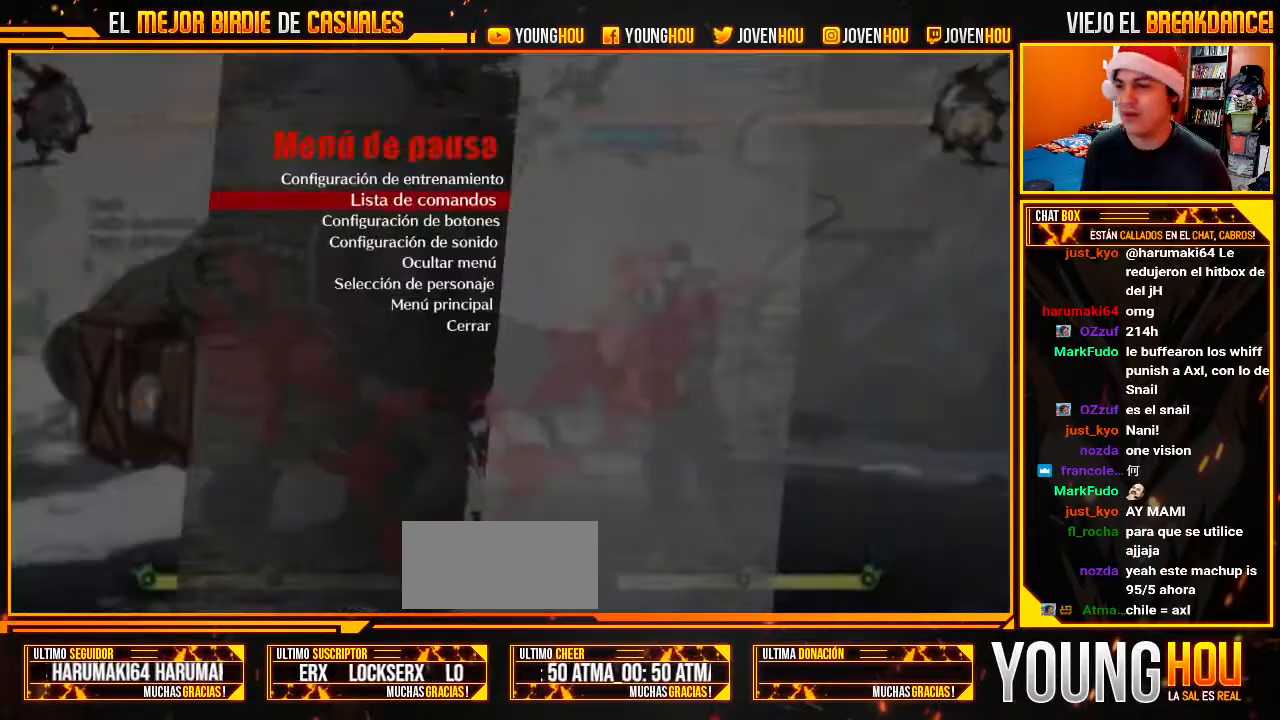
{"buttons": [], "left_stick": "center", "events": []}
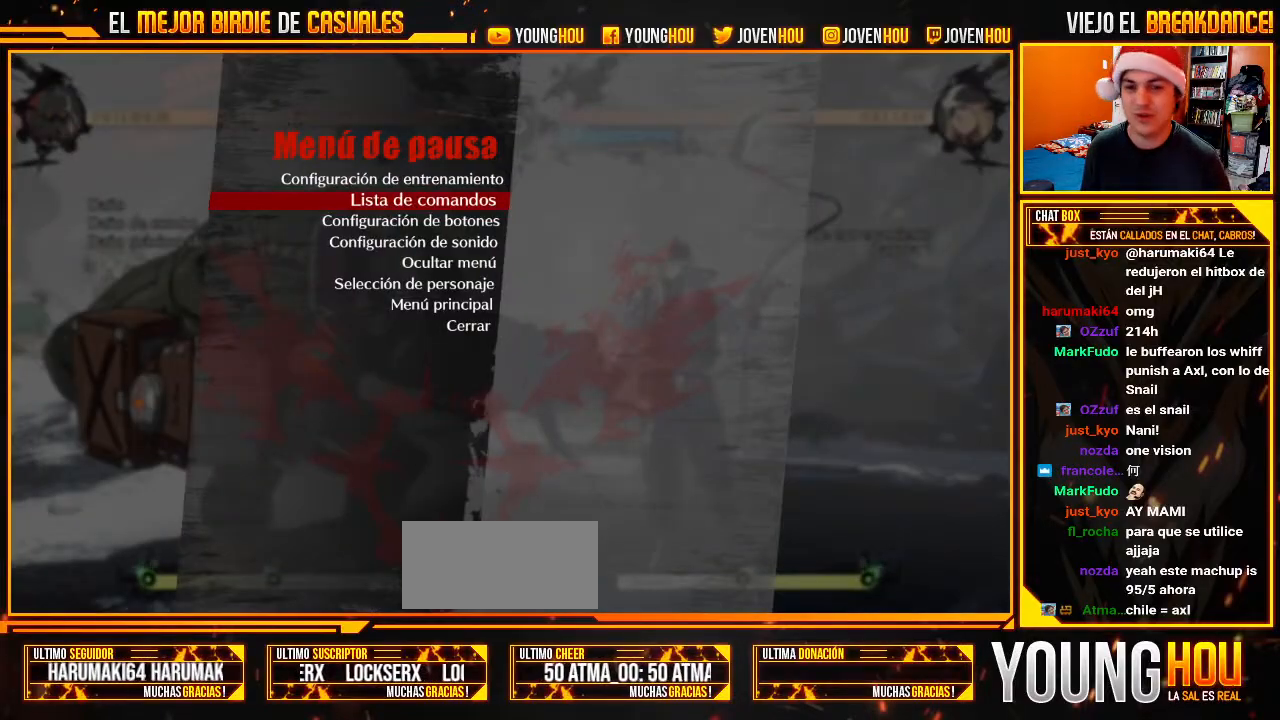
{"buttons": [], "left_stick": "center", "events": []}
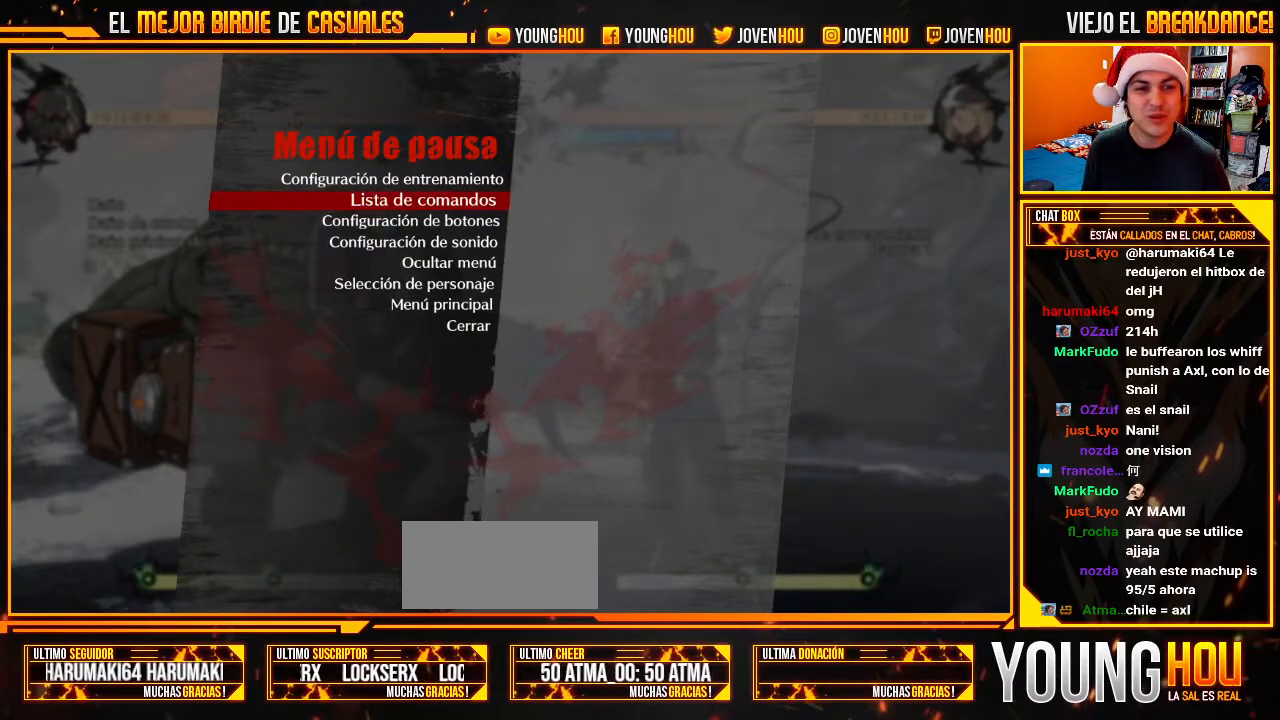
{"buttons": [], "left_stick": "center", "events": []}
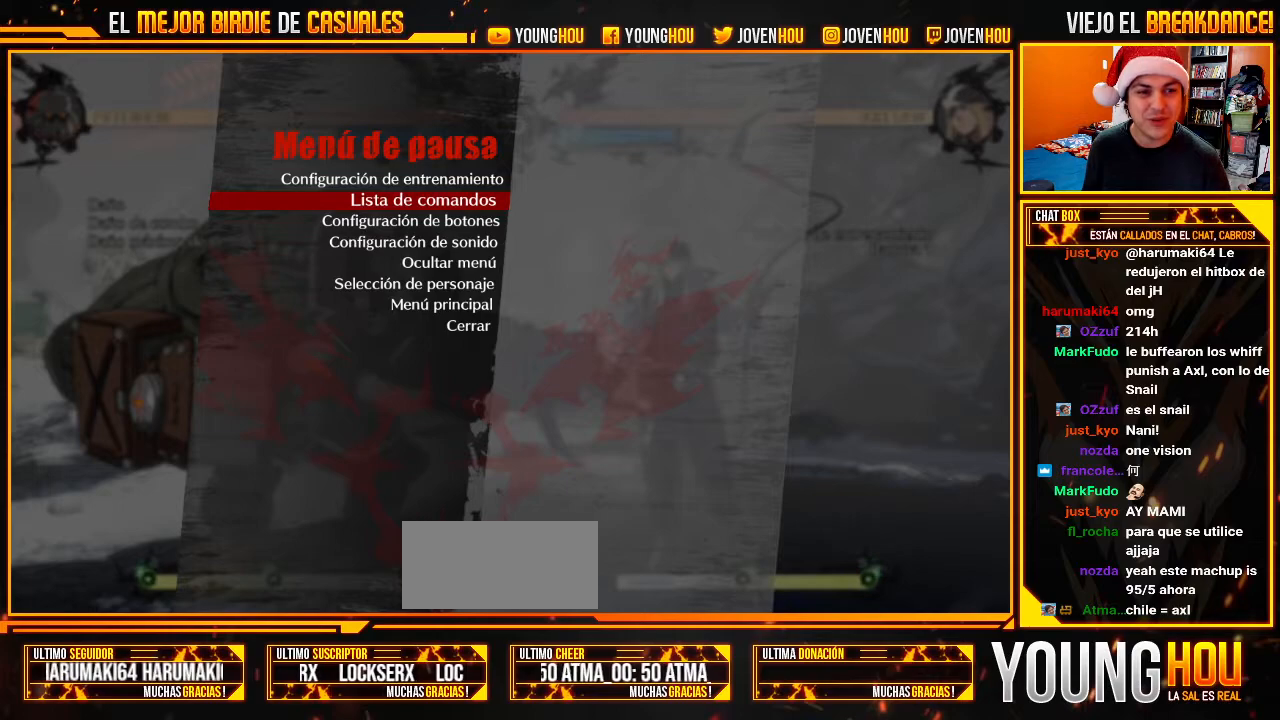
{"buttons": [], "left_stick": "center", "events": []}
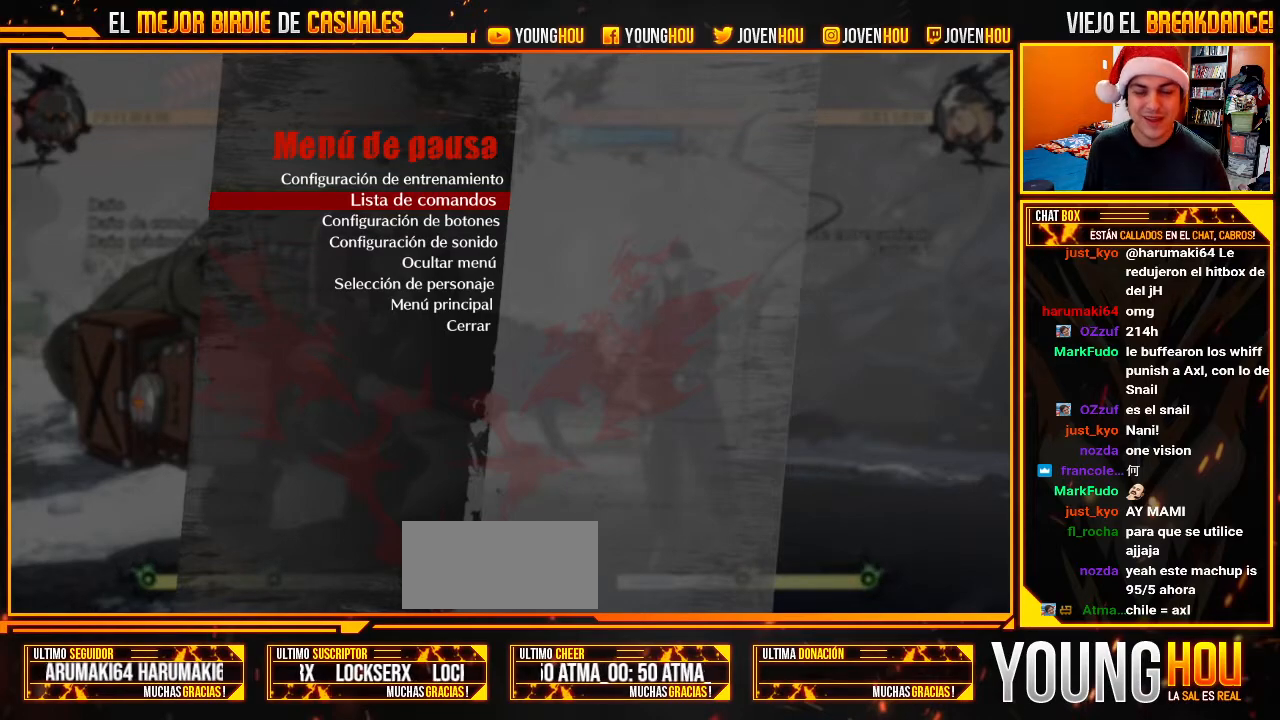
{"buttons": [], "left_stick": "up", "events": [[500, "left_stick", "up"]]}
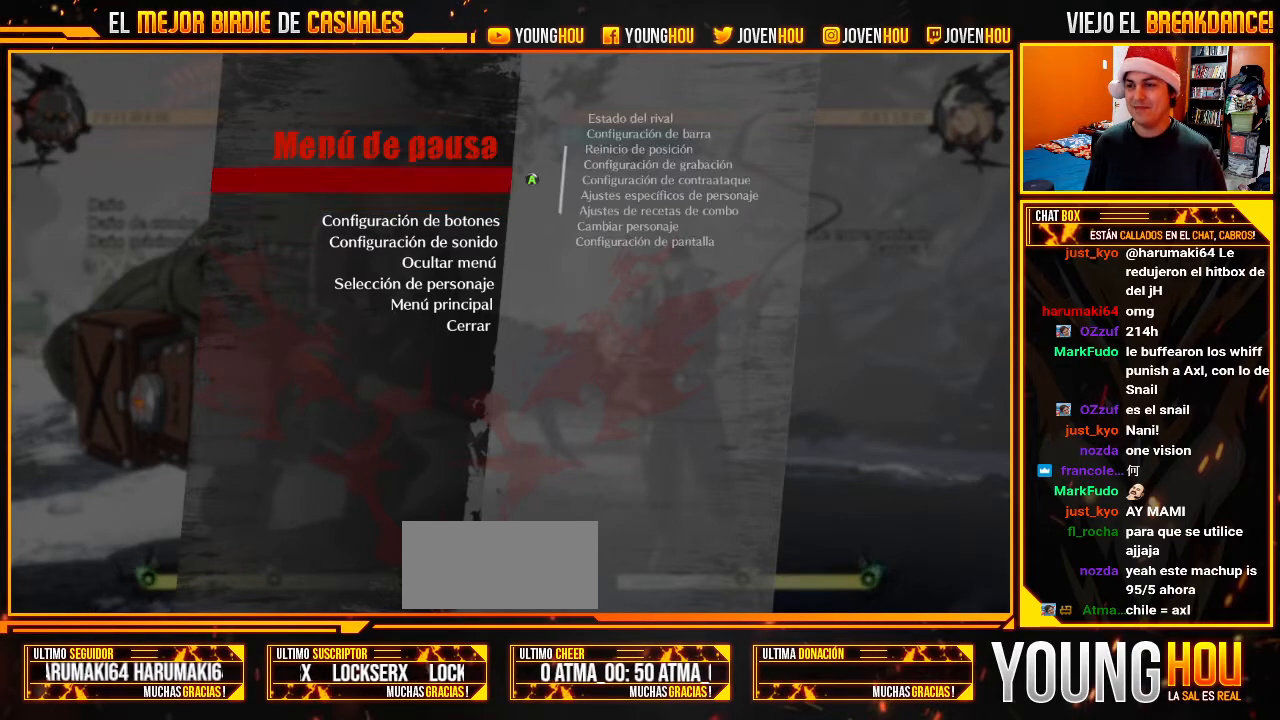
{"buttons": [], "left_stick": "center", "events": [[125, "left_stick", "center"], [196, "left_stick", "up"], [304, "left_stick", "center"], [375, "left_stick", "up"], [482, "left_stick", "center"]]}
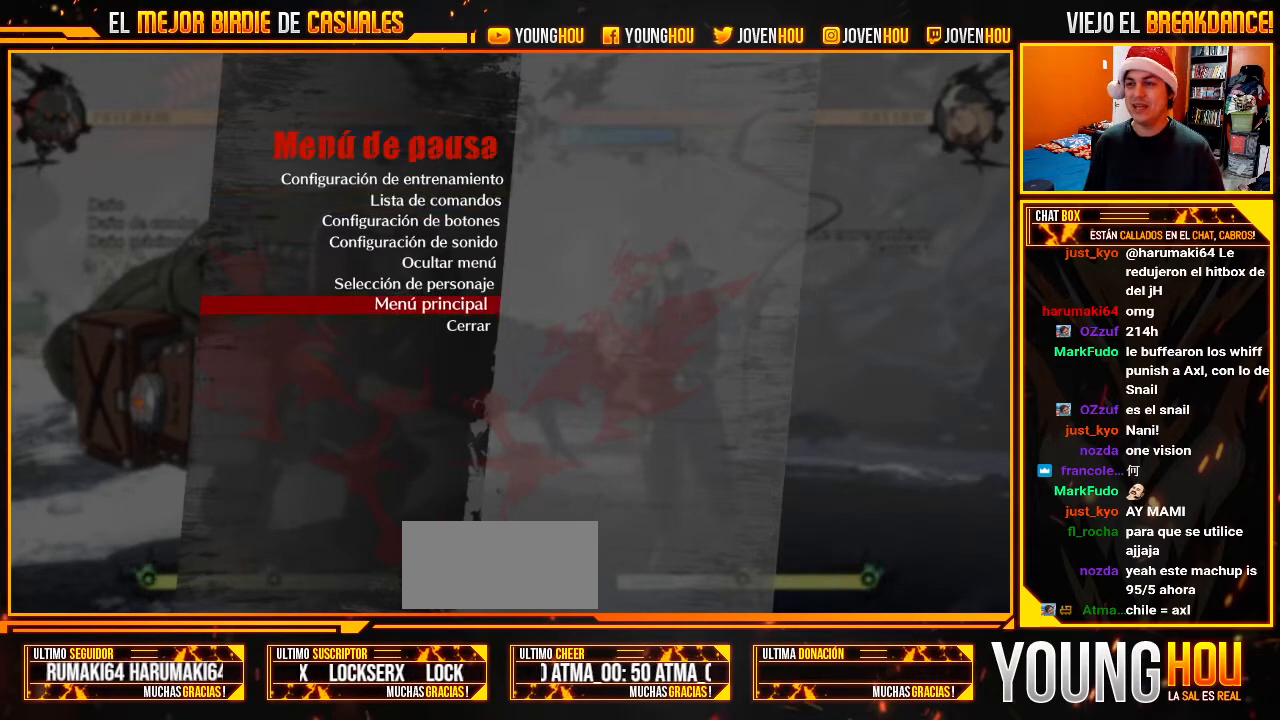
{"buttons": [], "left_stick": "center", "events": [[54, "left_stick", "up"], [161, "left_stick", "center"], [321, "CROSS", "down"], [411, "CROSS", "up"]]}
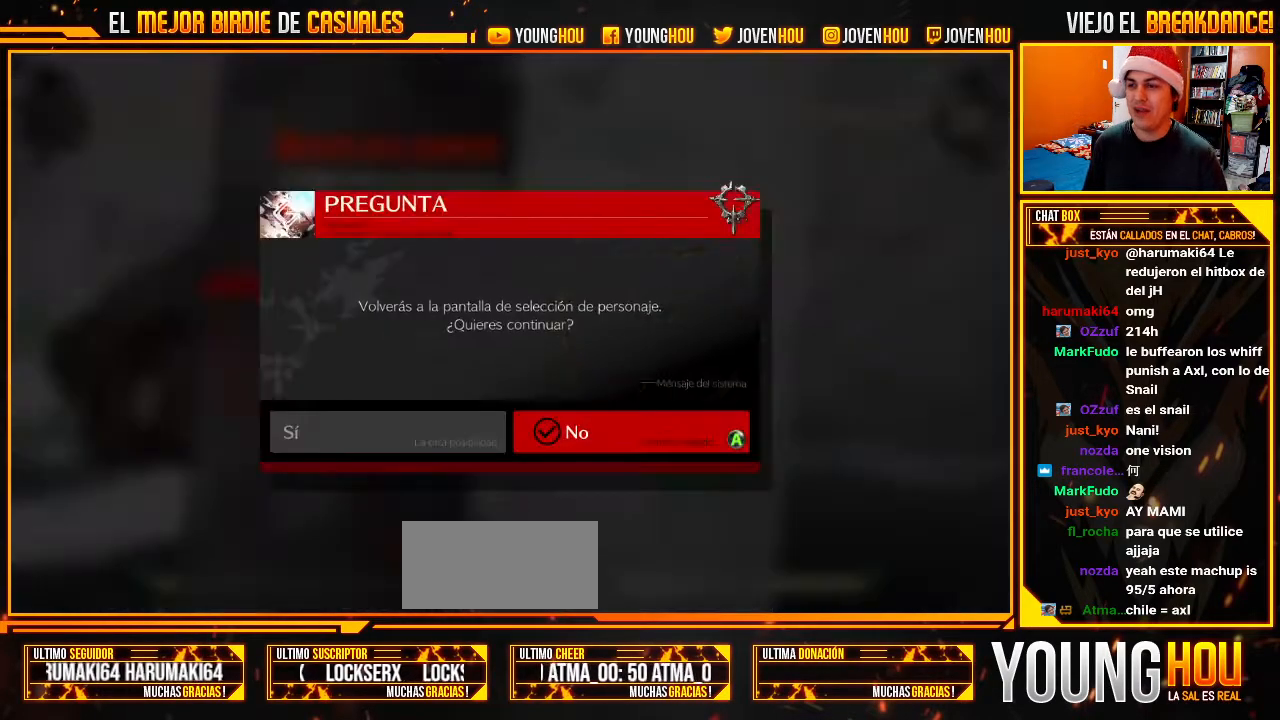
{"buttons": ["CROSS"], "left_stick": "center", "events": [[304, "left_stick", "left"], [411, "left_stick", "center"], [500, "CROSS", "down"]]}
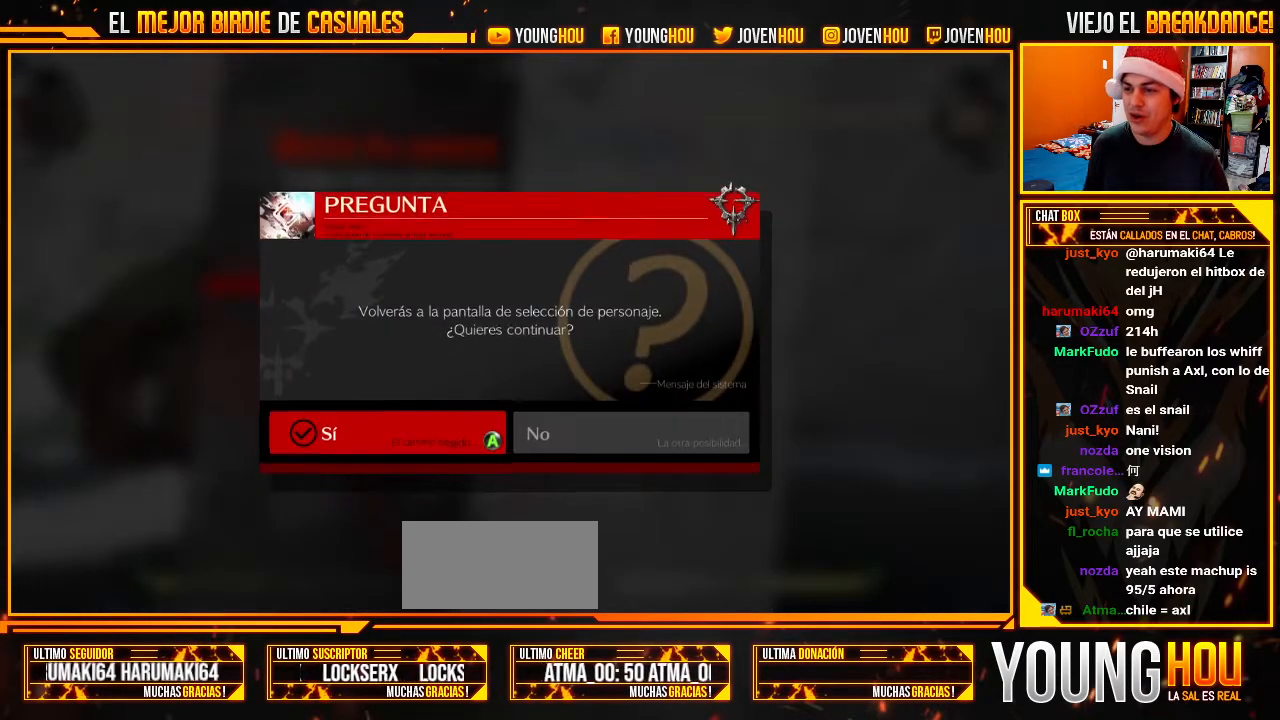
{"buttons": [], "left_stick": "center", "events": [[89, "CROSS", "up"]]}